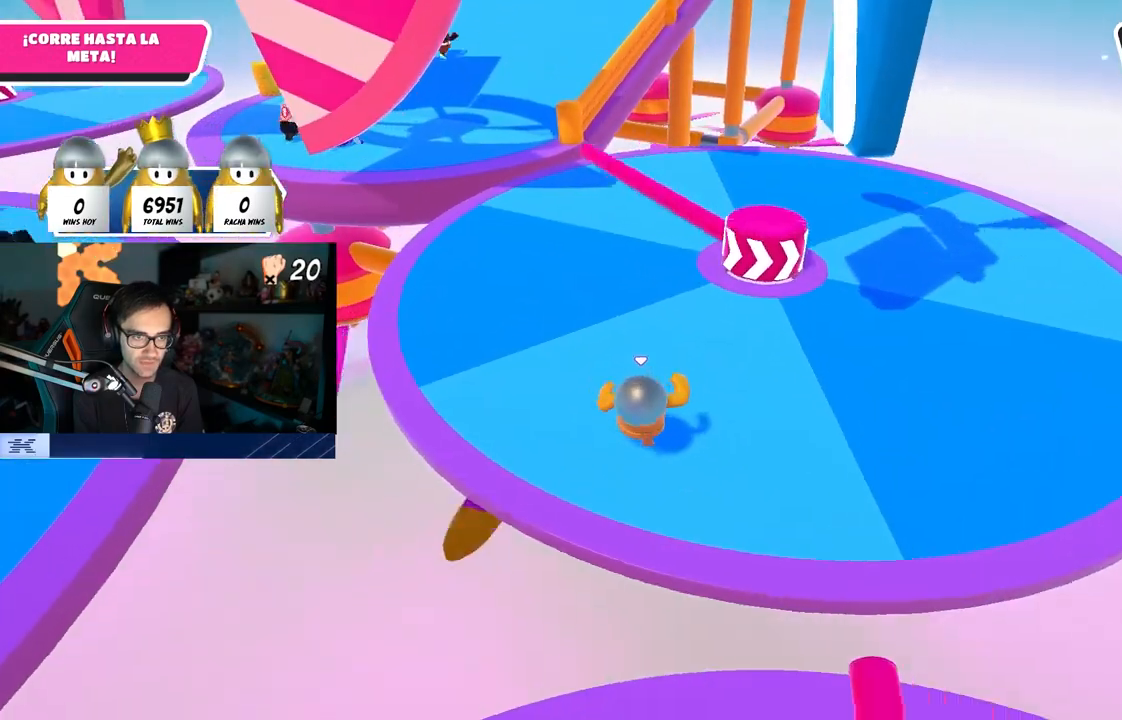
Gameplay with a controller (PlayStation layout); each line is a JSON object with the inputs held at the frame after it. "events" lists button and stick changes between this image and that frame as [ms after this image, input, new state], when the widget could be followed in between.
{"buttons": ["CROSS"], "left_stick": "up", "right_stick": "center", "events": [[367, "CROSS", "down"]]}
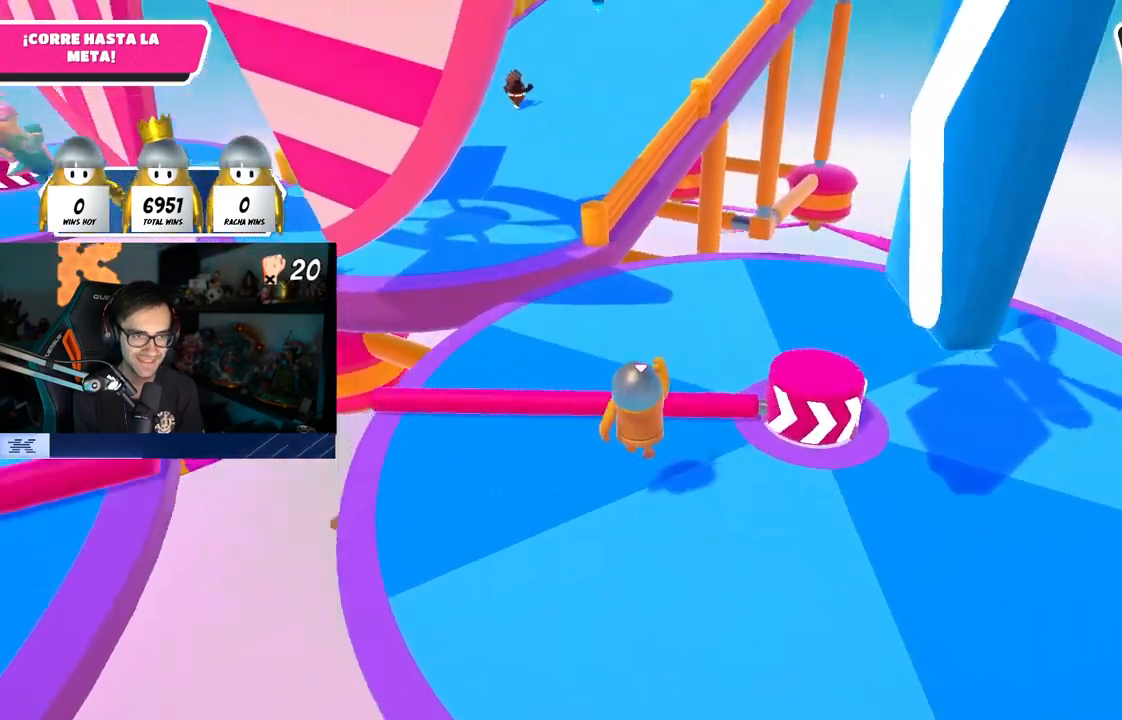
{"buttons": [], "left_stick": "up", "right_stick": "center", "events": [[50, "CROSS", "up"], [267, "right_stick", "up-left"], [367, "right_stick", "center"]]}
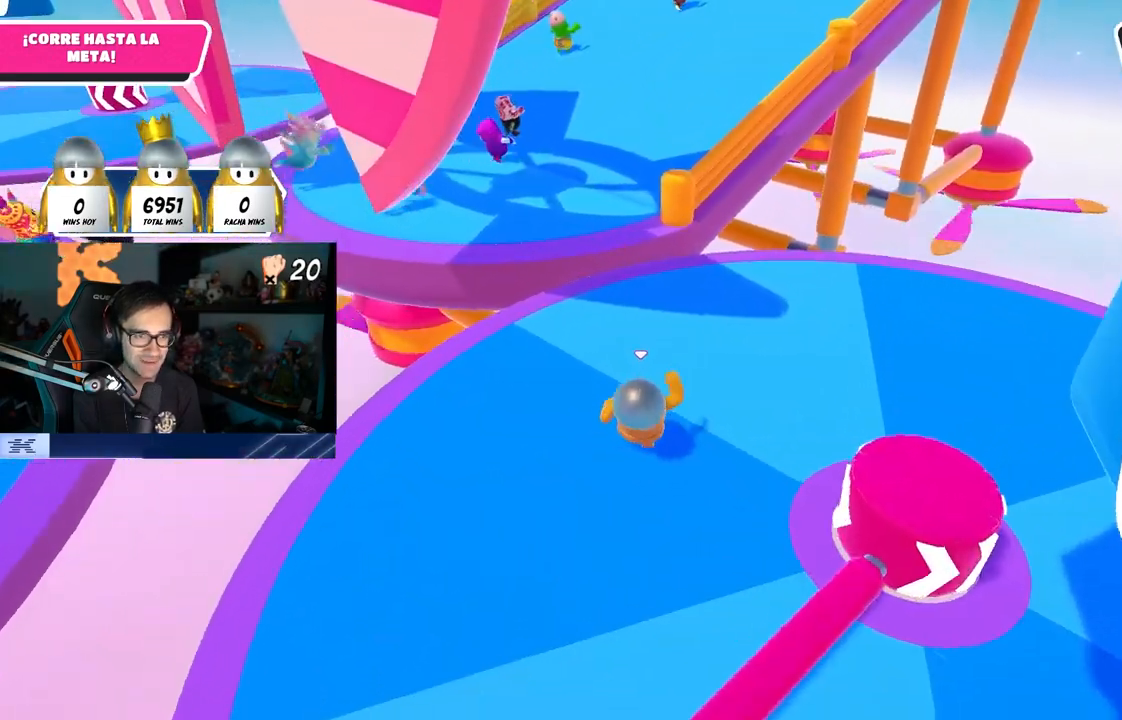
{"buttons": [], "left_stick": "up", "right_stick": "center", "events": [[67, "right_stick", "up"], [150, "right_stick", "center"]]}
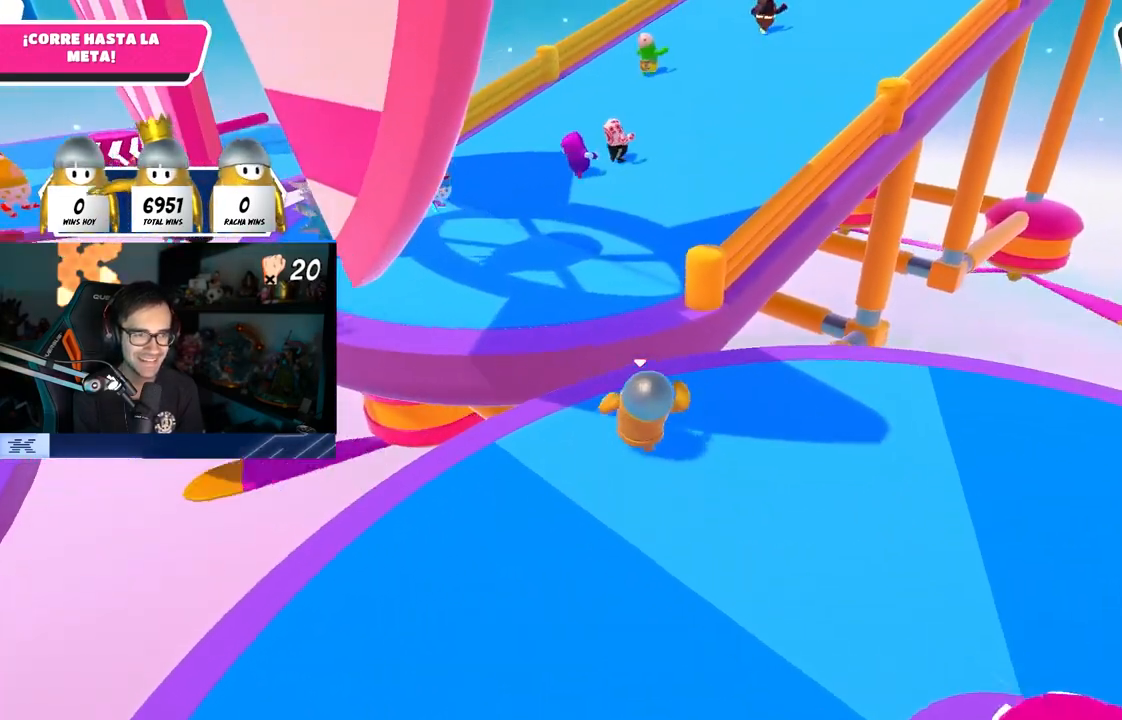
{"buttons": [], "left_stick": "up", "right_stick": "center", "events": [[83, "CROSS", "down"], [317, "CROSS", "up"]]}
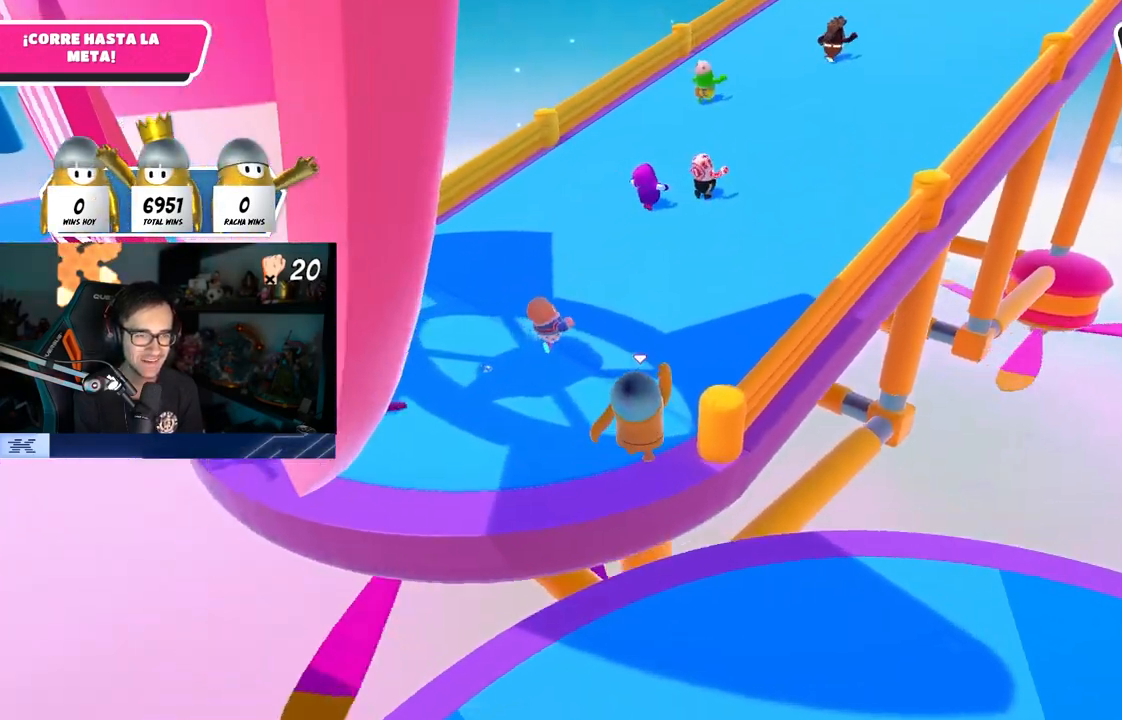
{"buttons": [], "left_stick": "up", "right_stick": "center", "events": []}
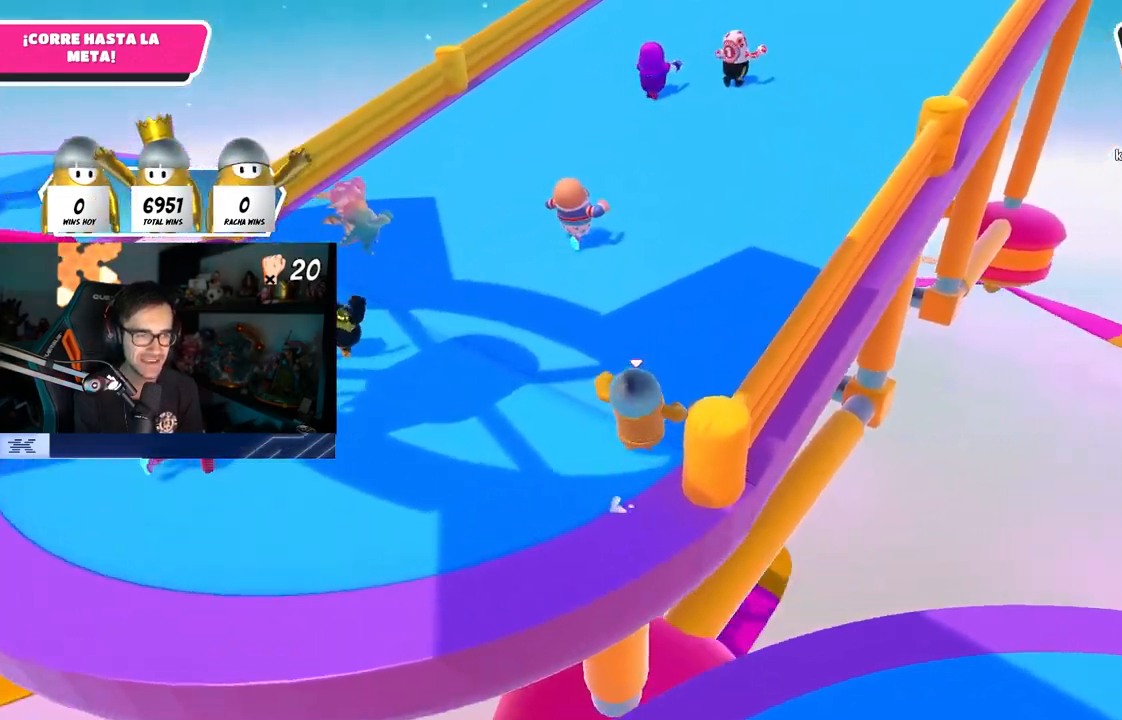
{"buttons": [], "left_stick": "up", "right_stick": "center", "events": [[283, "right_stick", "up-right"], [500, "right_stick", "center"]]}
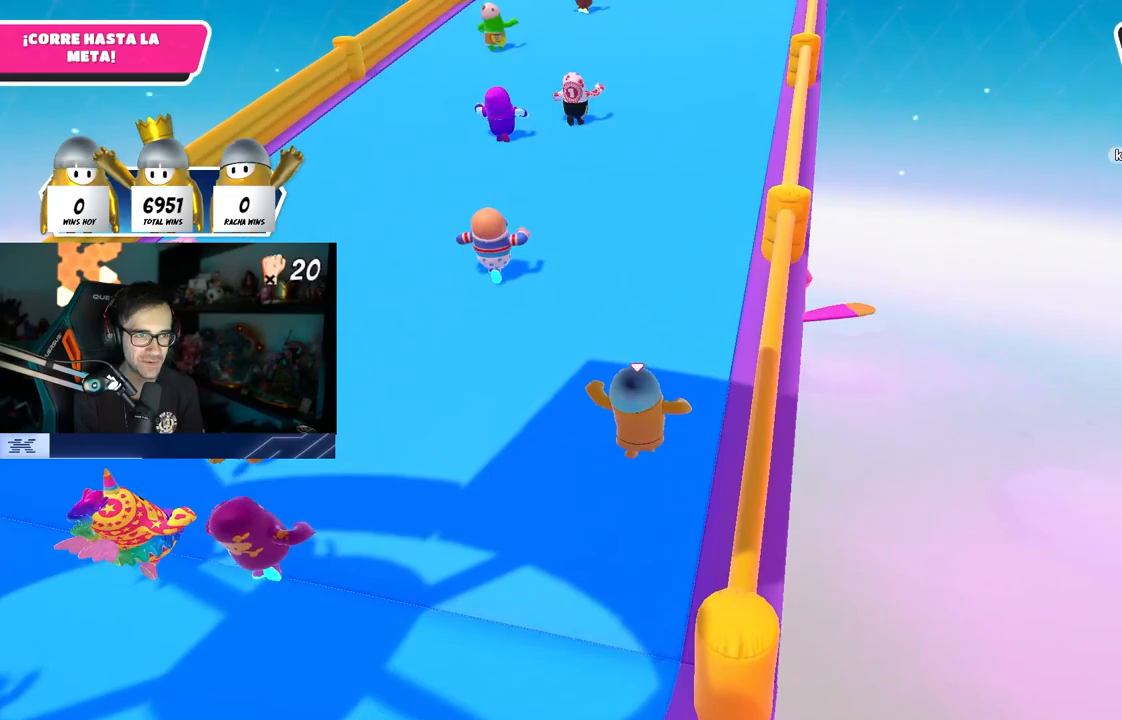
{"buttons": [], "left_stick": "up", "right_stick": "center", "events": [[100, "right_stick", "up-right"], [233, "right_stick", "center"]]}
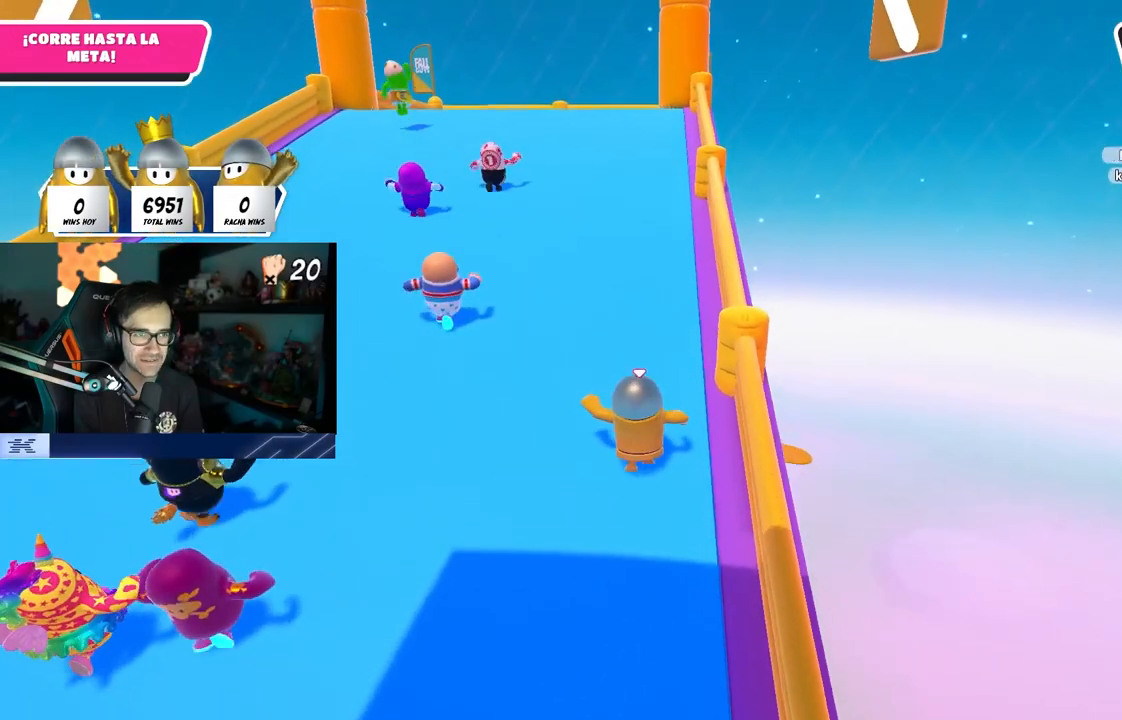
{"buttons": [], "left_stick": "up", "right_stick": "down-left", "events": [[450, "right_stick", "down-left"]]}
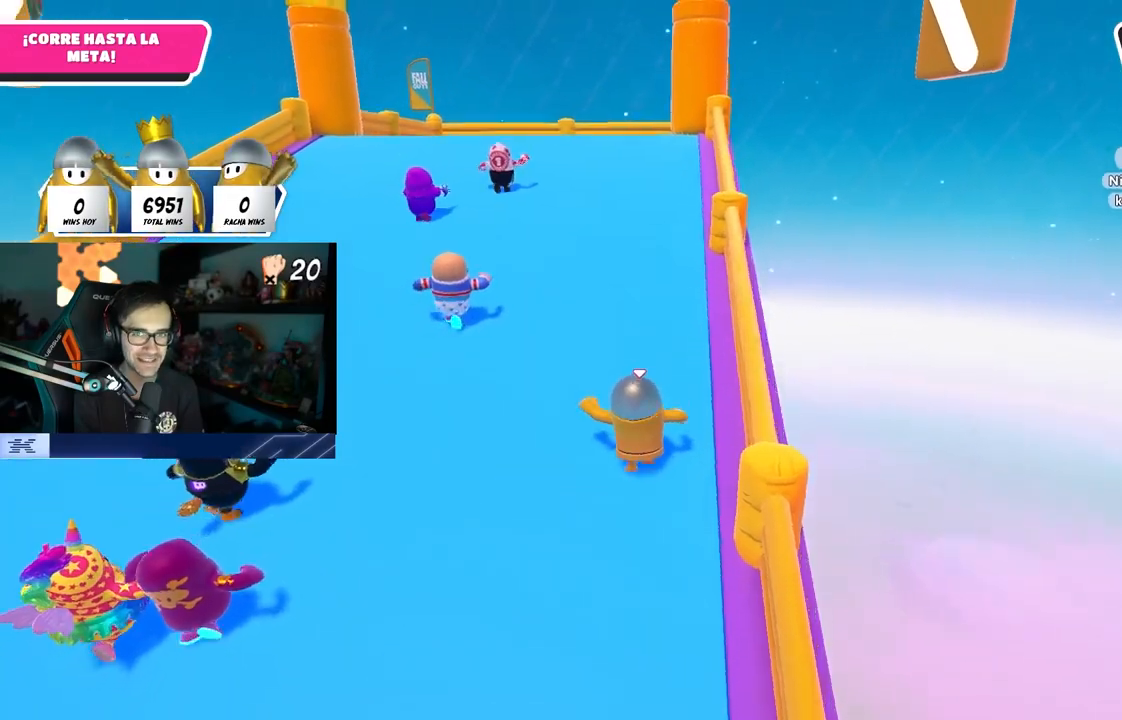
{"buttons": [], "left_stick": "up-right", "right_stick": "left", "events": [[183, "right_stick", "left"], [467, "left_stick", "up-right"]]}
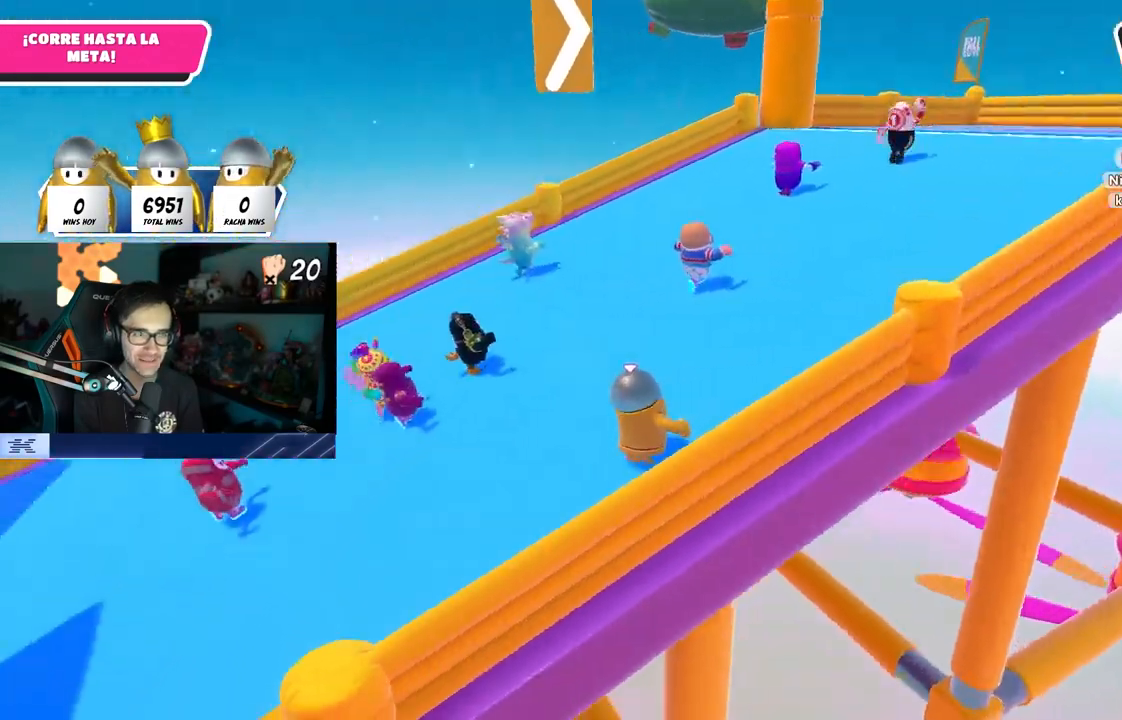
{"buttons": [], "left_stick": "down-right", "right_stick": "left", "events": [[217, "left_stick", "down-right"]]}
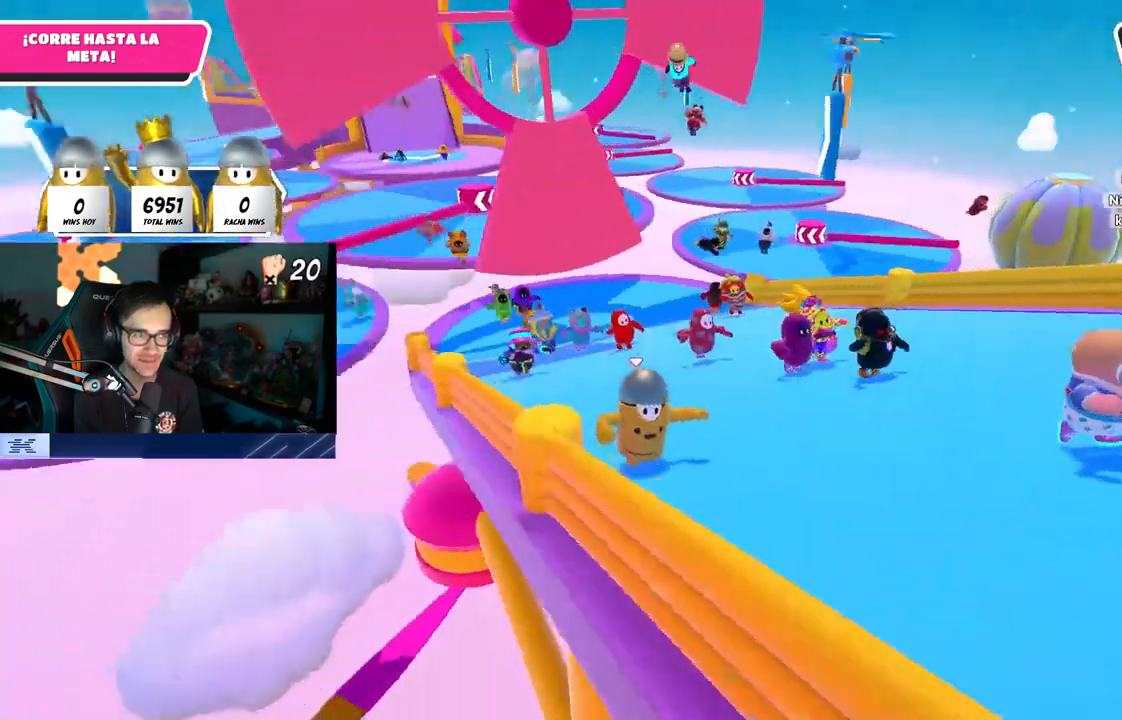
{"buttons": [], "left_stick": "down-right", "right_stick": "center", "events": [[100, "right_stick", "center"]]}
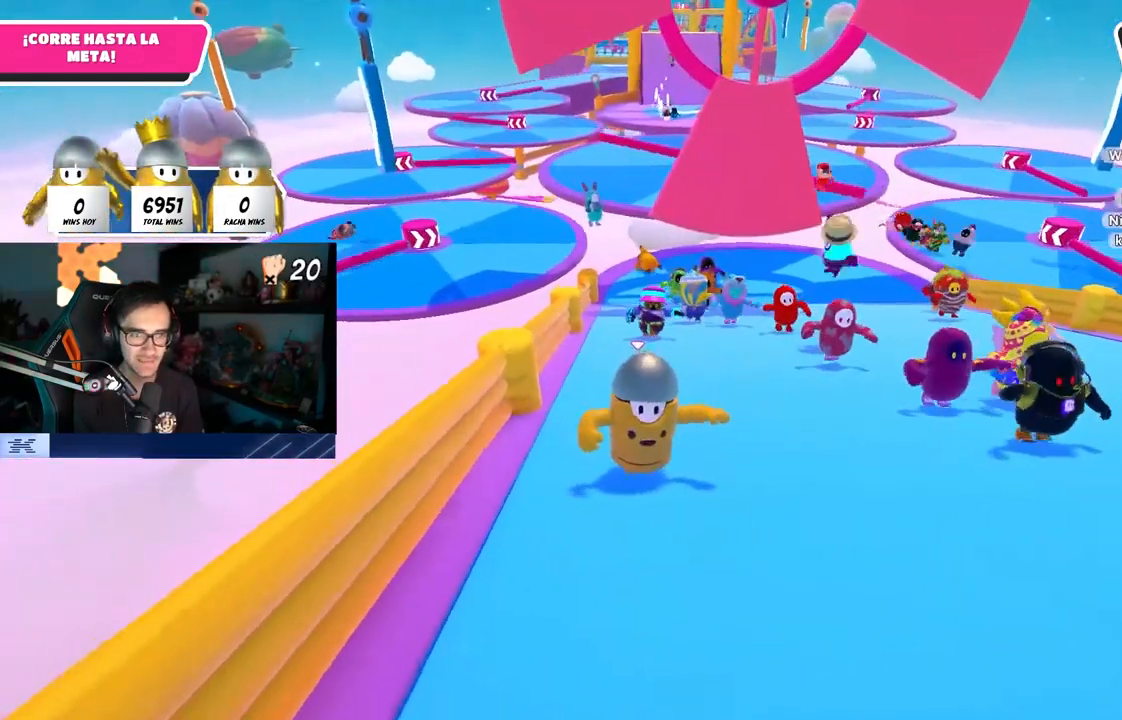
{"buttons": [], "left_stick": "down-right", "right_stick": "center", "events": [[350, "CROSS", "down"], [483, "CROSS", "up"]]}
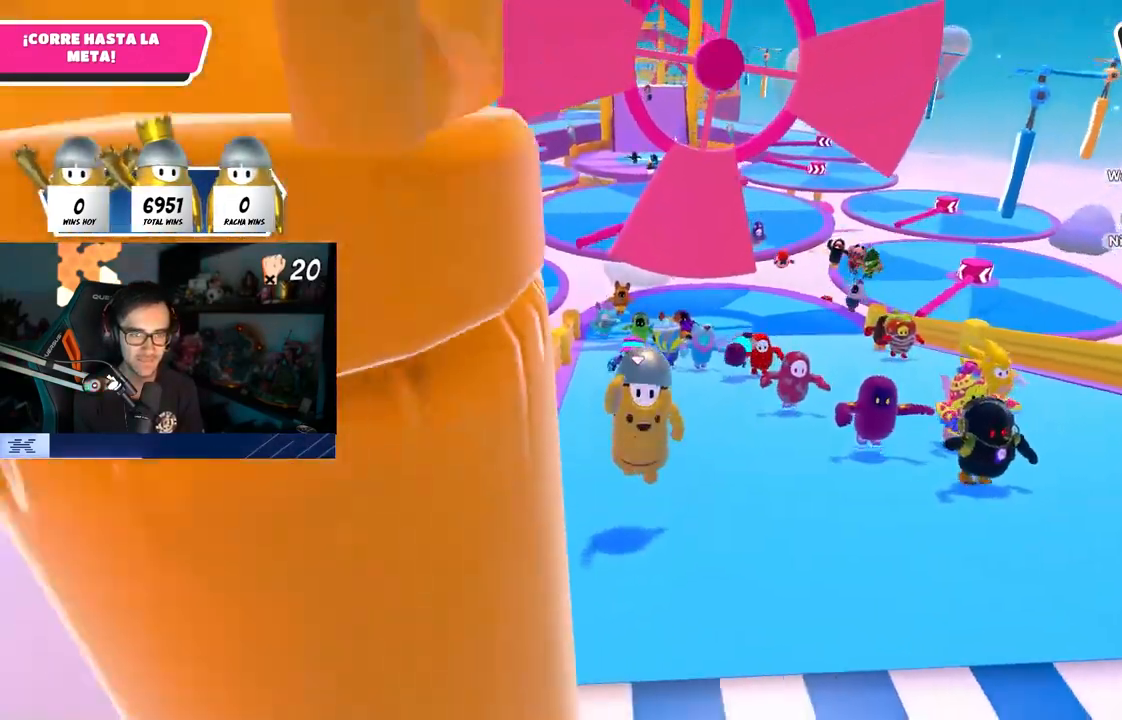
{"buttons": [], "left_stick": "down-right", "right_stick": "center", "events": [[133, "SQUARE", "down"], [267, "SQUARE", "up"], [317, "SQUARE", "down"], [417, "SQUARE", "up"]]}
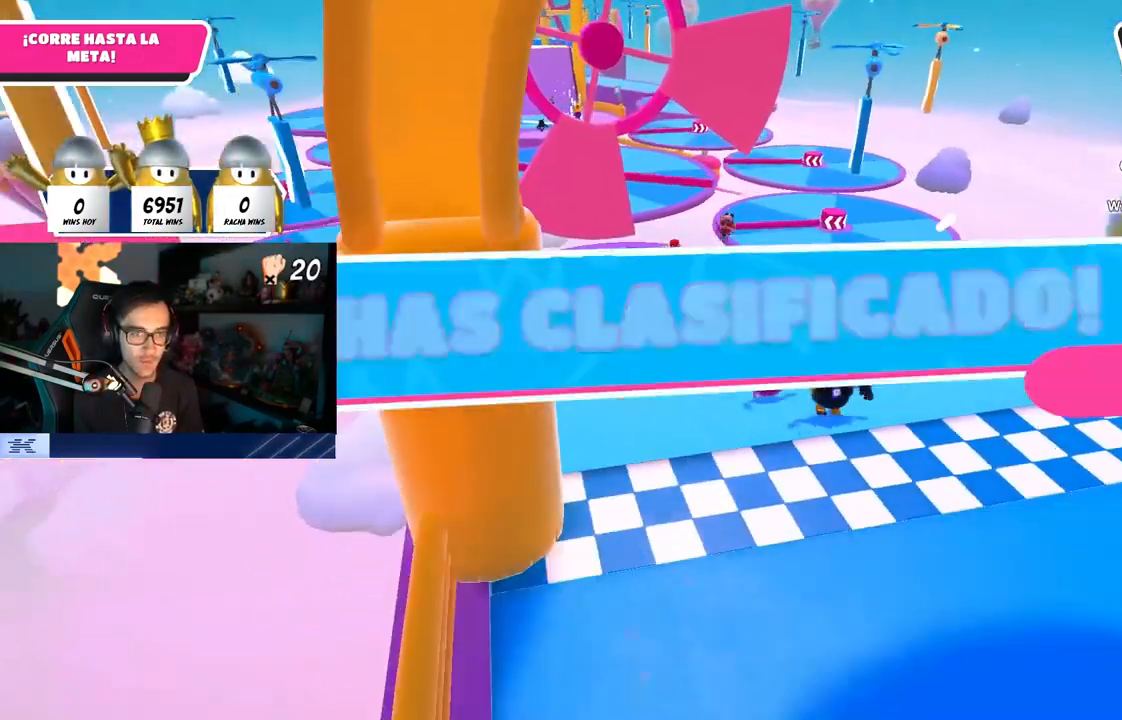
{"buttons": [], "left_stick": "center", "right_stick": "center", "events": [[17, "right_stick", "left"], [183, "left_stick", "down"], [217, "right_stick", "center"], [283, "left_stick", "center"]]}
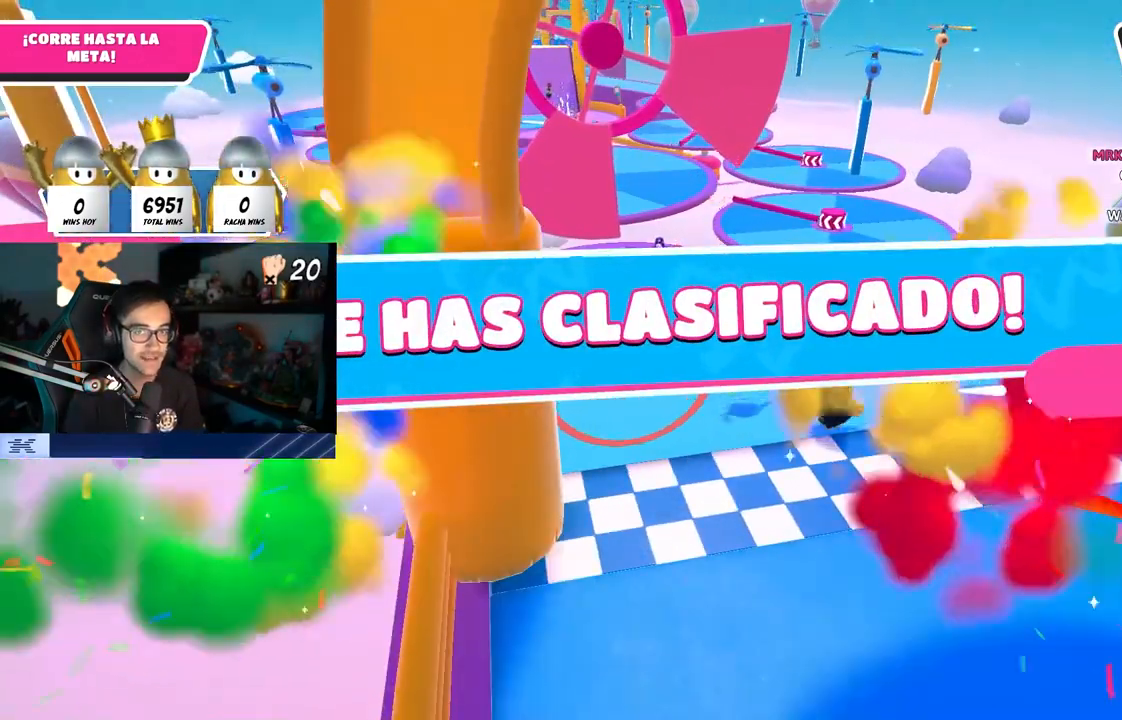
{"buttons": [], "left_stick": "center", "right_stick": "center", "events": []}
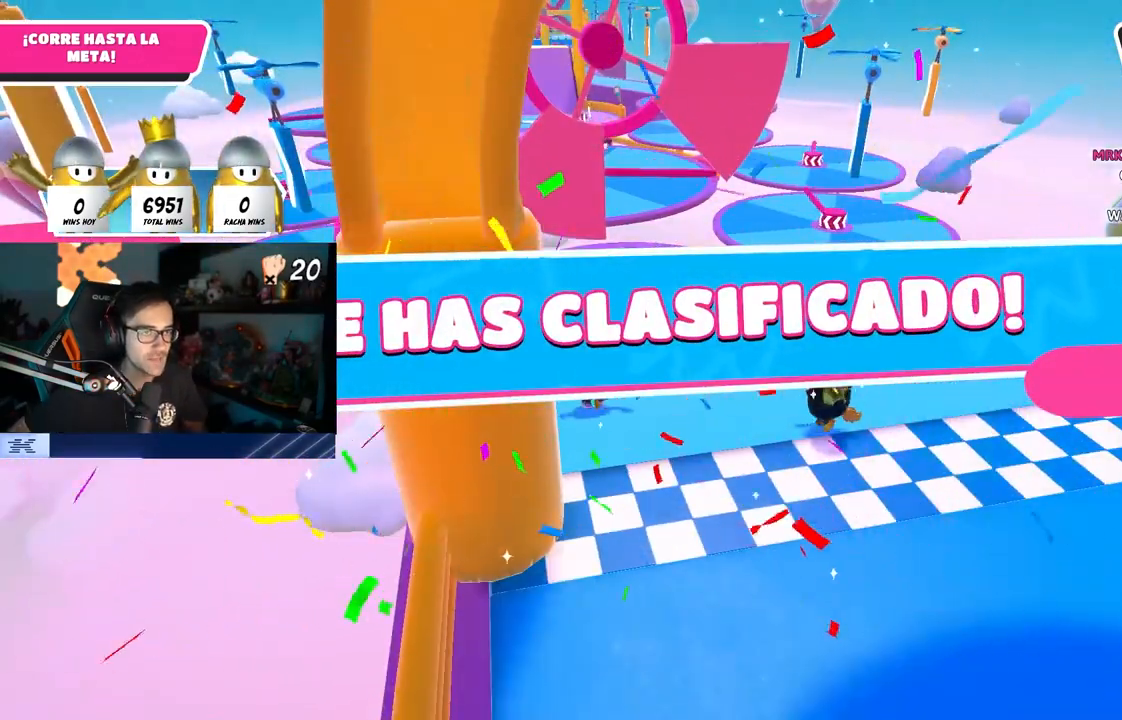
{"buttons": [], "left_stick": "center", "right_stick": "center", "events": []}
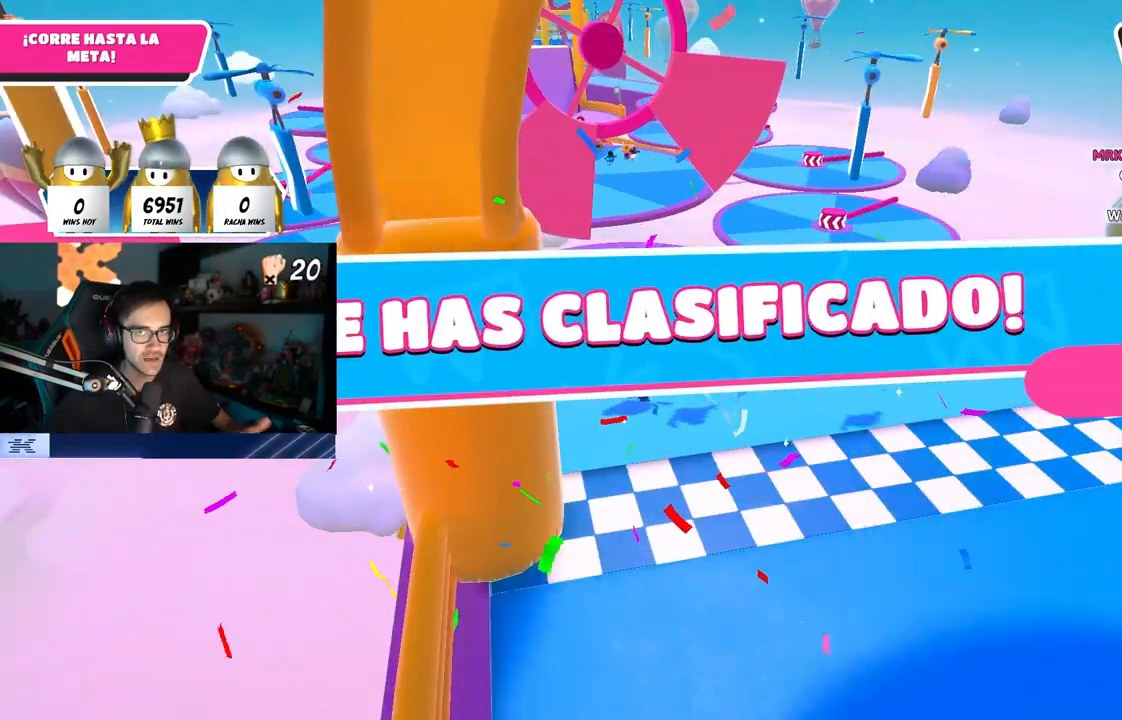
{"buttons": [], "left_stick": "center", "right_stick": "center", "events": []}
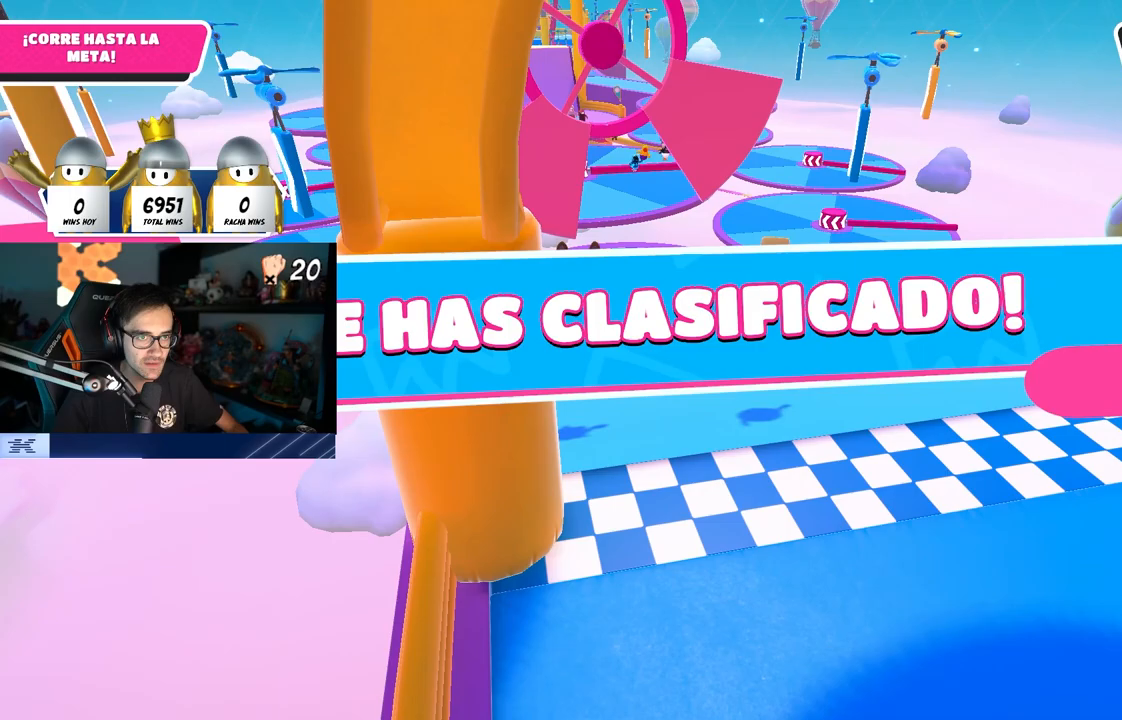
{"buttons": [], "left_stick": "center", "right_stick": "center", "events": []}
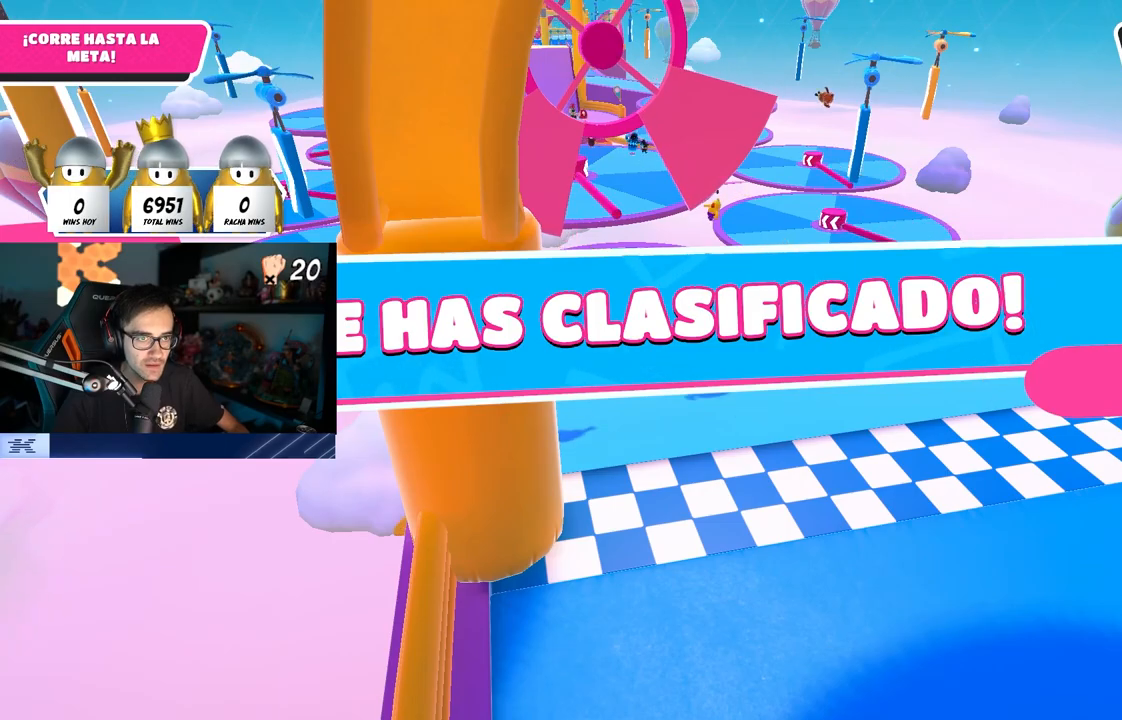
{"buttons": [], "left_stick": "center", "right_stick": "center", "events": []}
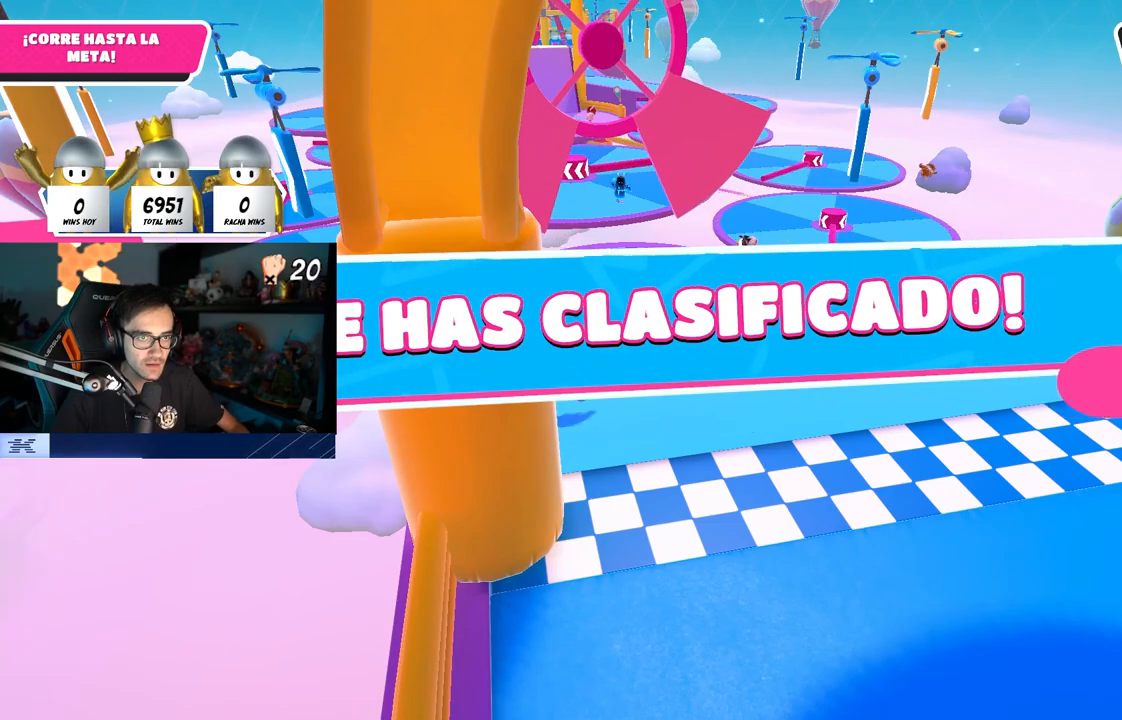
{"buttons": [], "left_stick": "center", "right_stick": "center", "events": []}
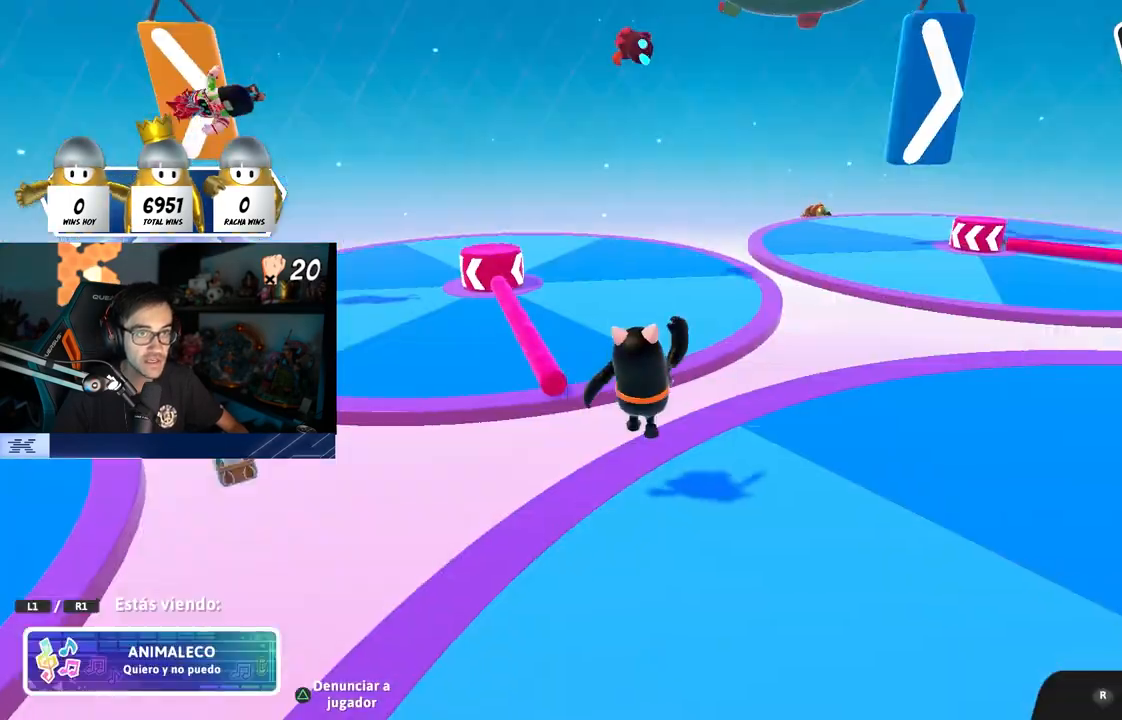
{"buttons": [], "left_stick": "center", "right_stick": "center", "events": []}
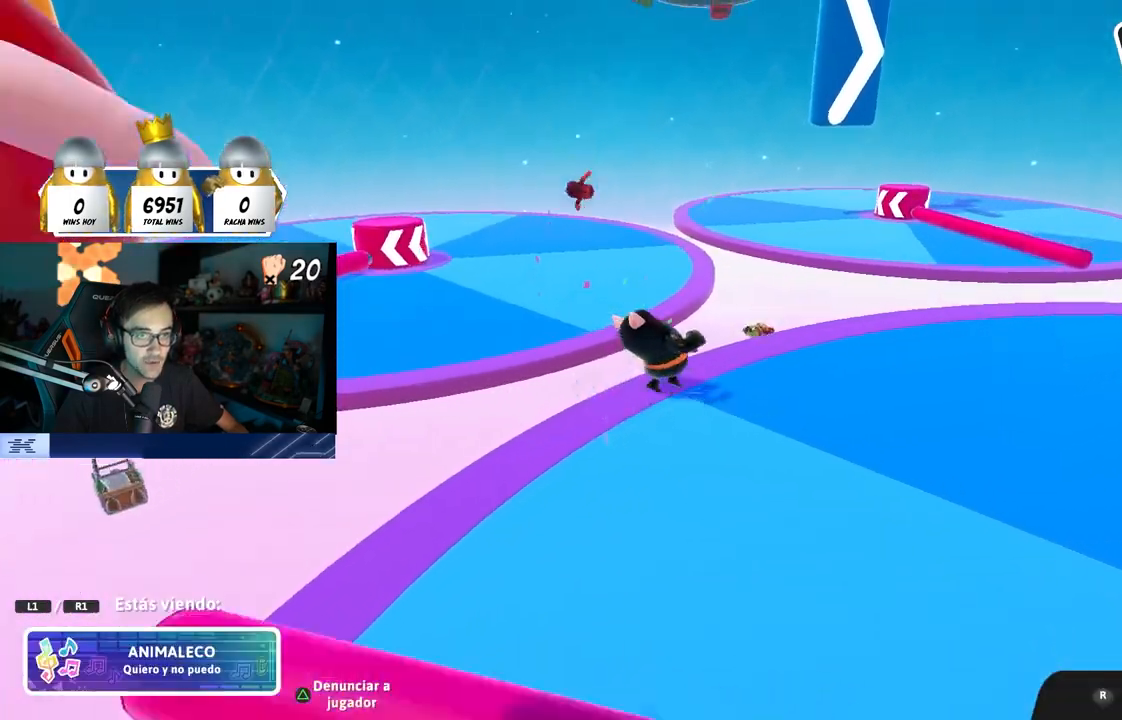
{"buttons": ["L1"], "left_stick": "center", "right_stick": "center", "events": [[267, "L1", "down"], [283, "R1", "down"], [333, "L1", "up"], [417, "R1", "up"], [483, "L1", "down"]]}
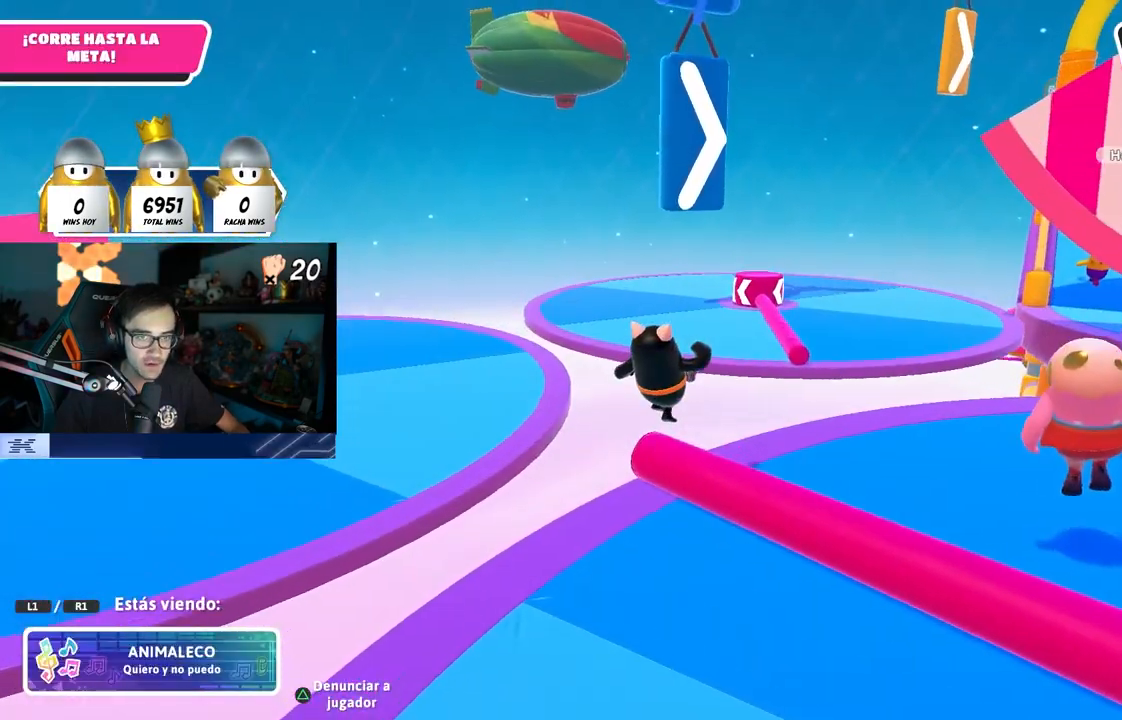
{"buttons": ["L1"], "left_stick": "center", "right_stick": "center", "events": []}
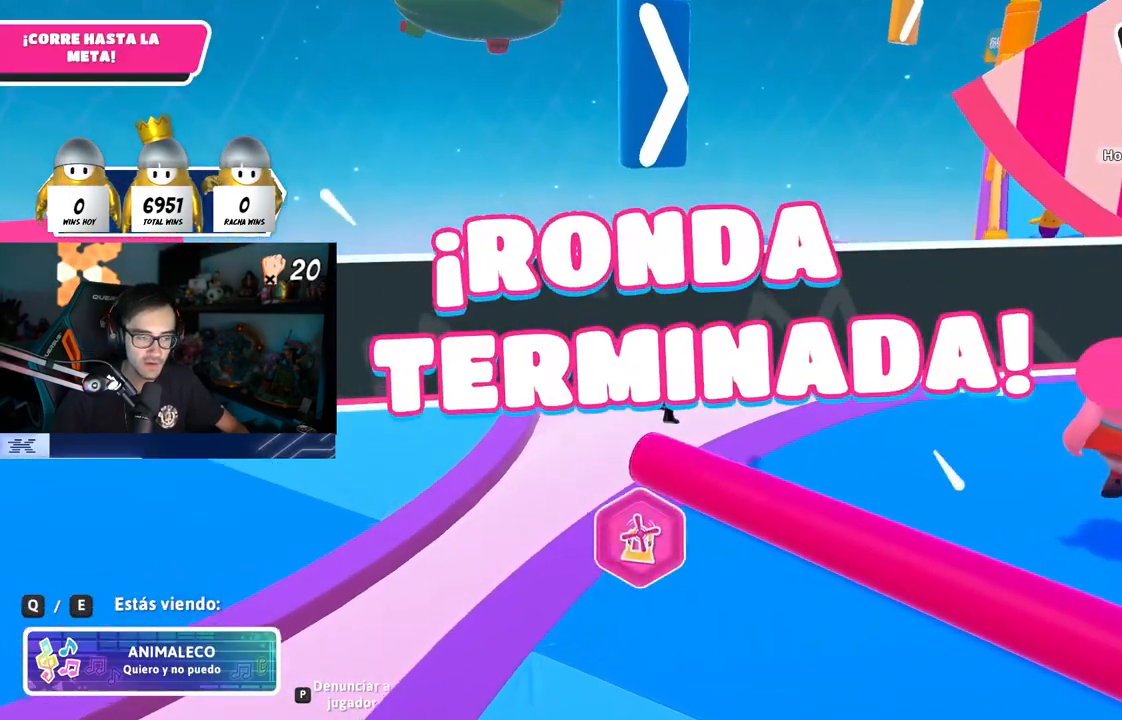
{"buttons": ["L1"], "left_stick": "center", "right_stick": "center", "events": []}
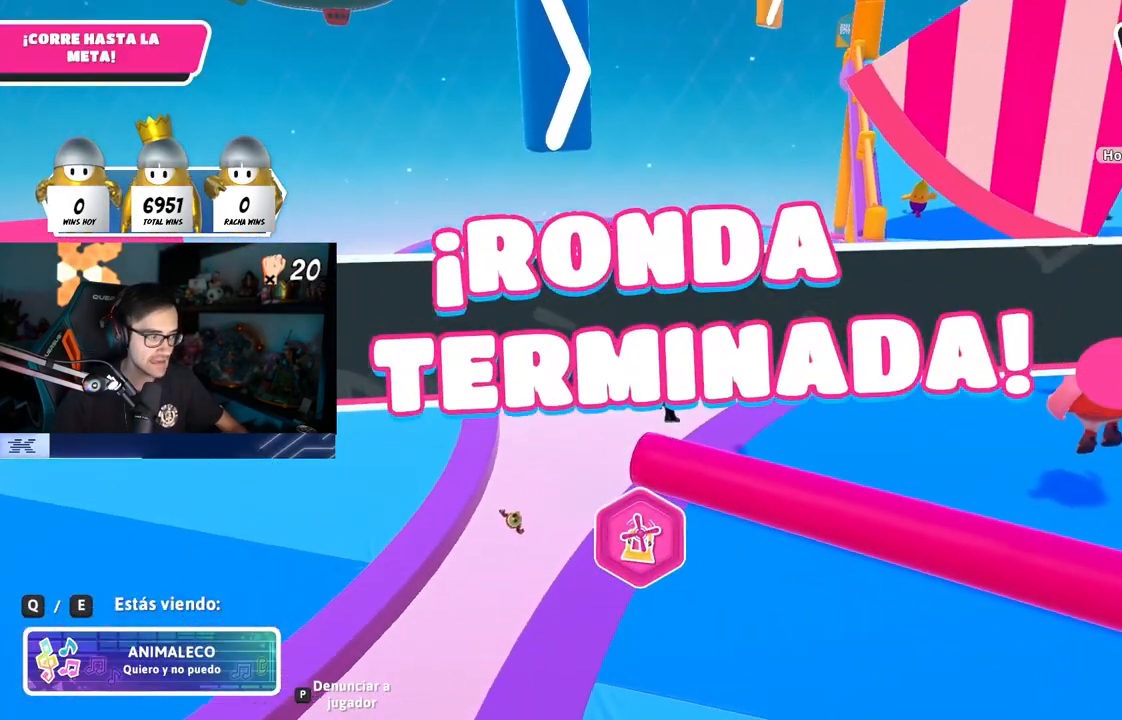
{"buttons": ["L1"], "left_stick": "center", "right_stick": "center", "events": []}